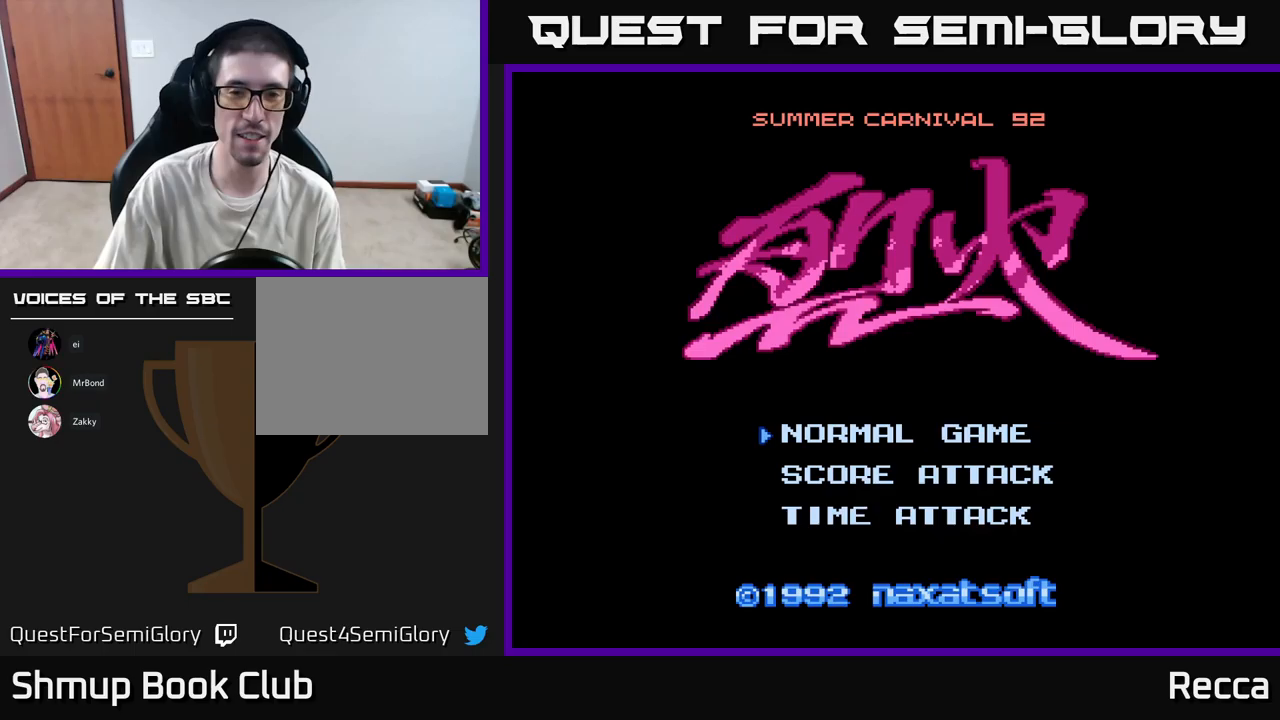
Gameplay with a controller (Xbox layout); each line is a JSON object with the inputs held at the frame after it (dt_ms = milliseconds from this image to that frame). "events" lists button and stick changes between this image and that frame as [ms after this image, input, new state], when the widget could be followed in between. Not read: left_stick right_stick.
{"dt_ms": 333, "buttons": [], "events": []}
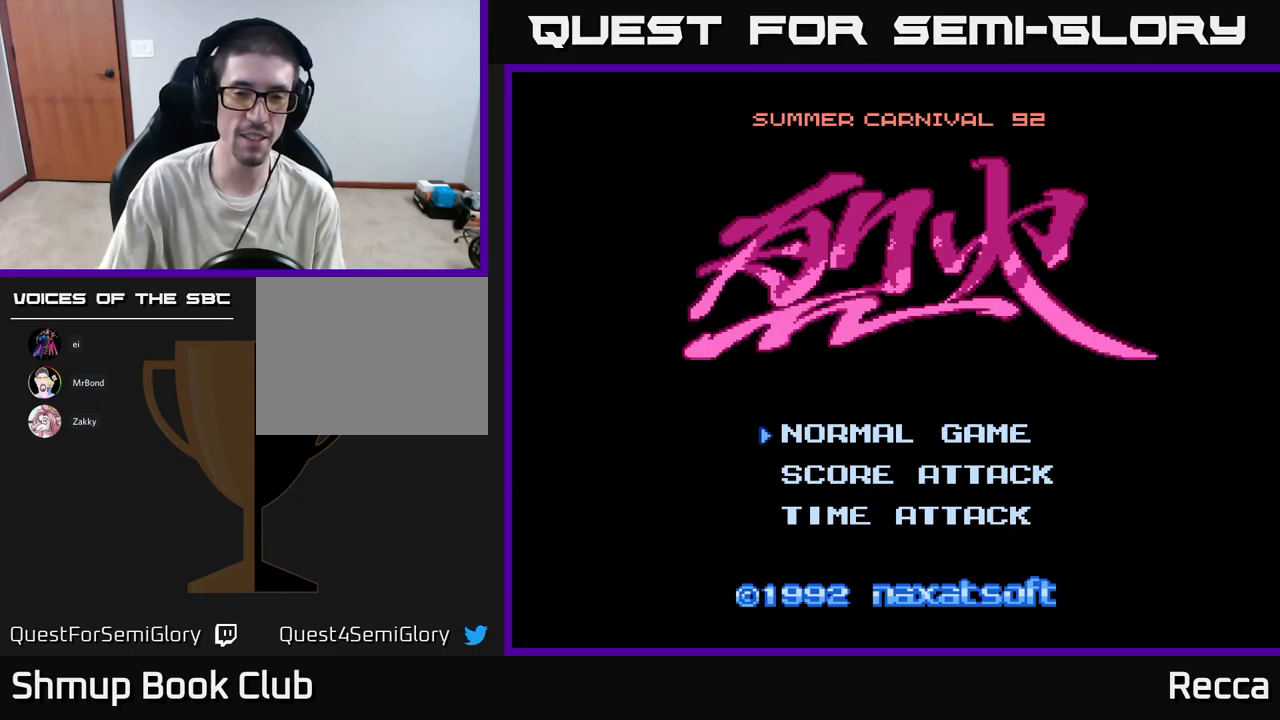
{"dt_ms": 500, "buttons": [], "events": []}
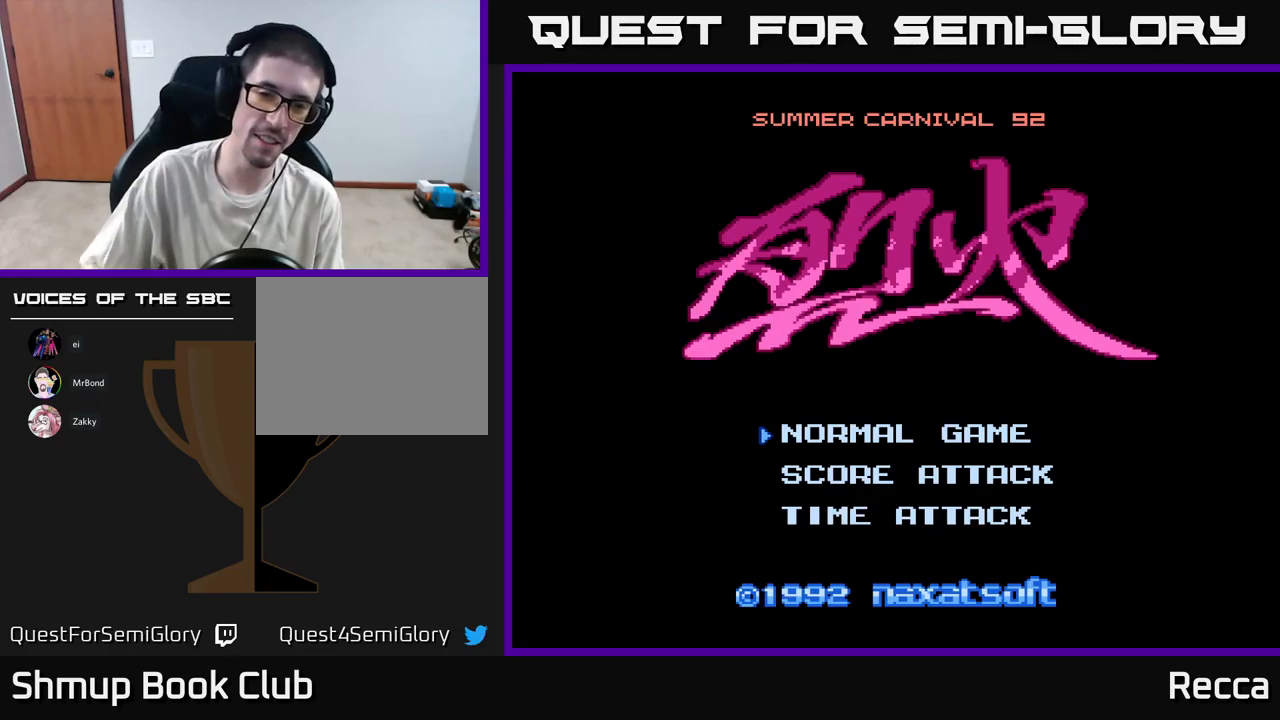
{"dt_ms": 500, "buttons": [], "events": []}
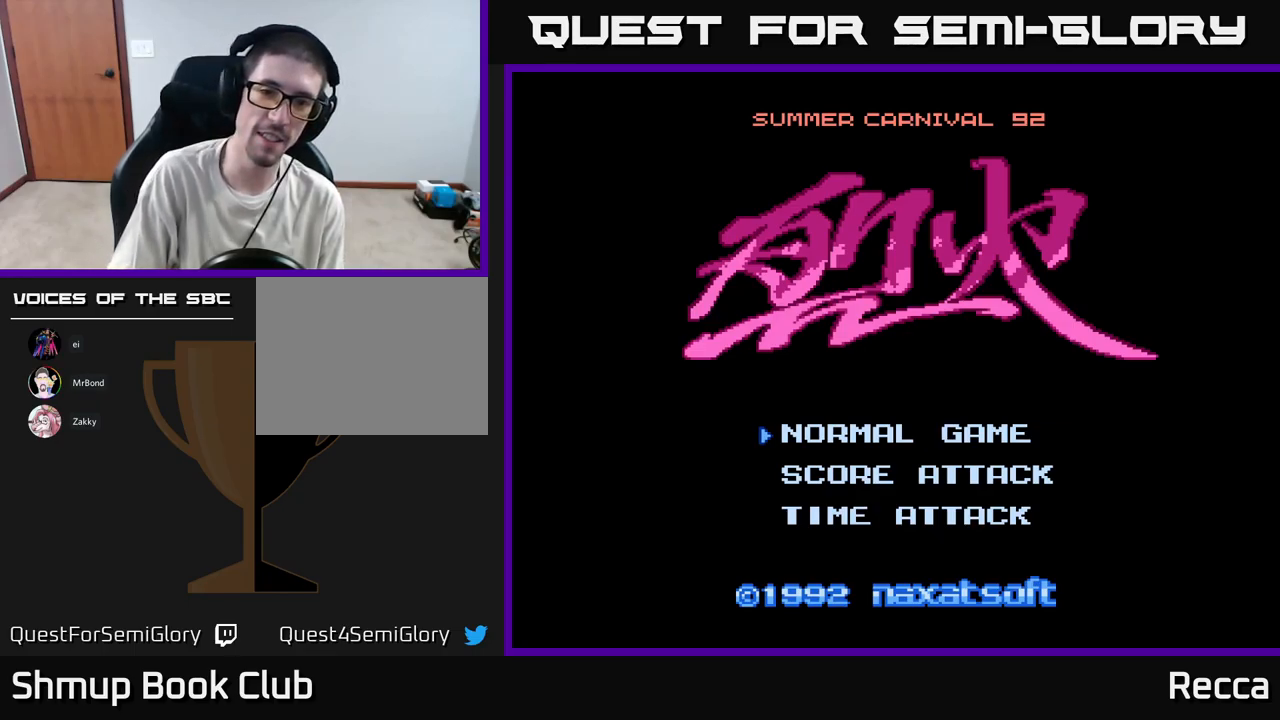
{"dt_ms": 500, "buttons": [], "events": [[267, "A", "down"], [467, "A", "up"]]}
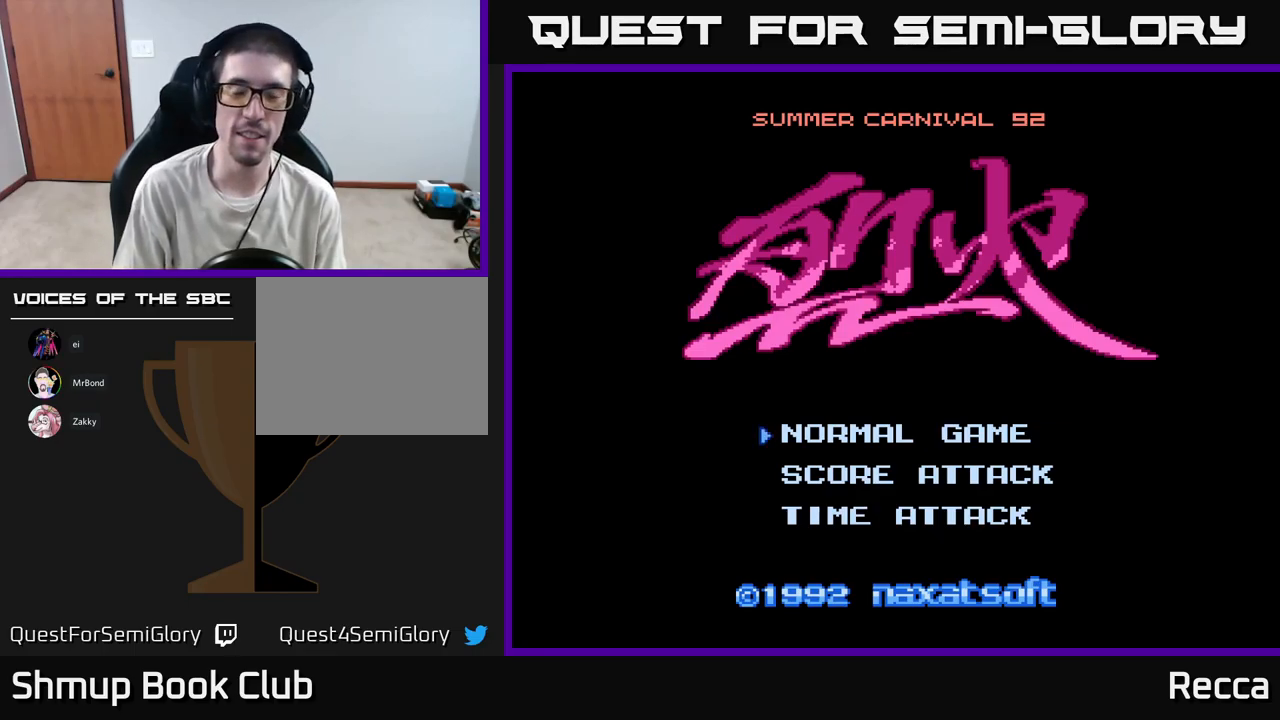
{"dt_ms": 500, "buttons": [], "events": []}
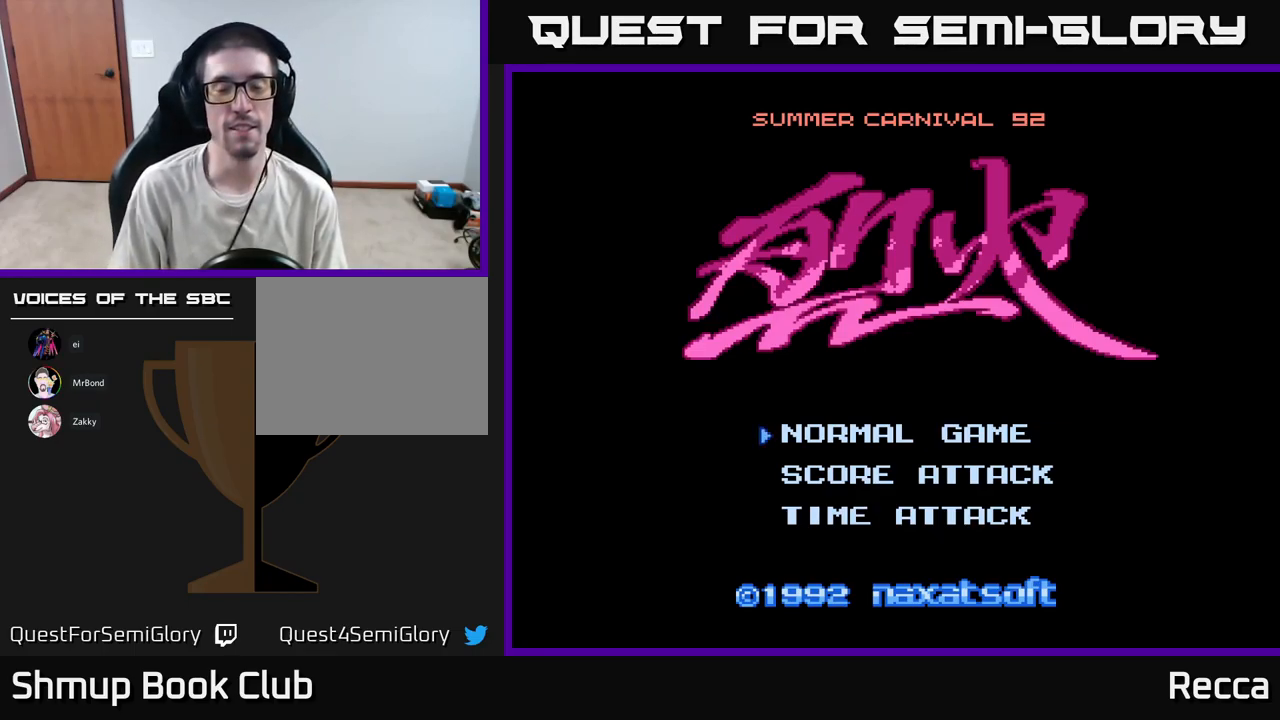
{"dt_ms": 500, "buttons": [], "events": []}
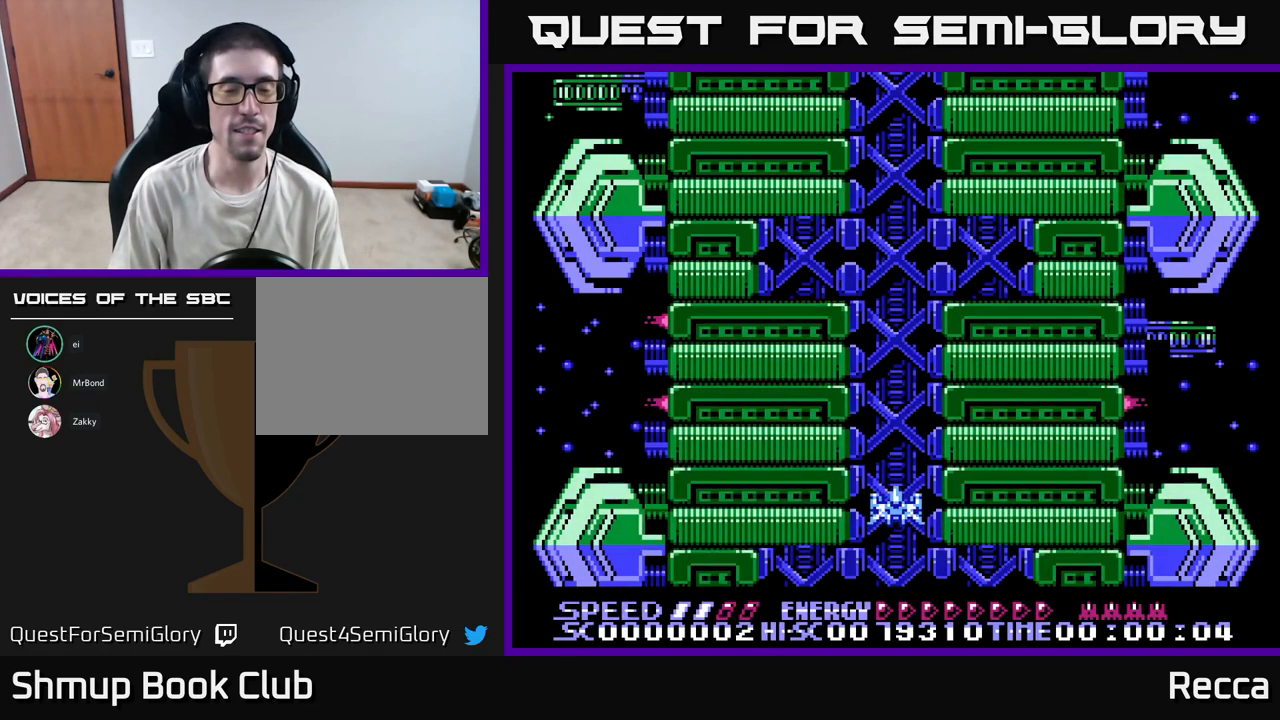
{"dt_ms": 500, "buttons": [], "events": []}
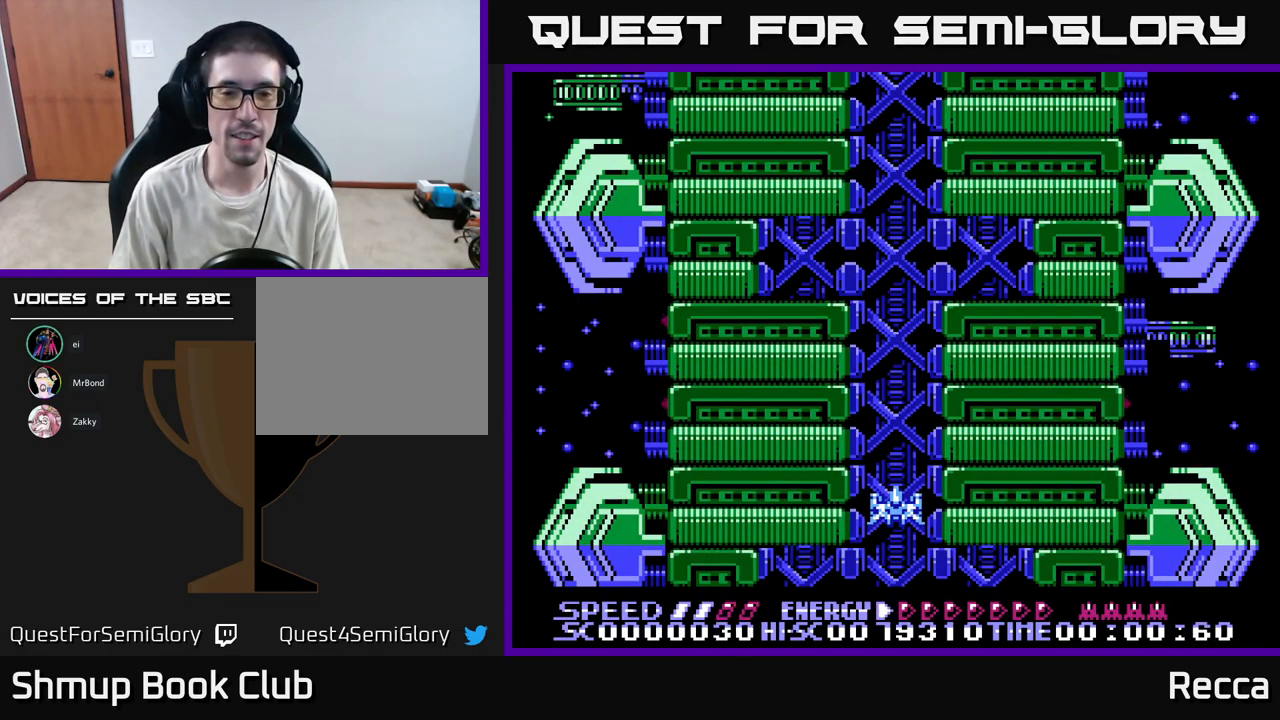
{"dt_ms": 500, "buttons": [], "events": [[267, "DPAD_DOWN", "down"], [484, "DPAD_DOWN", "up"]]}
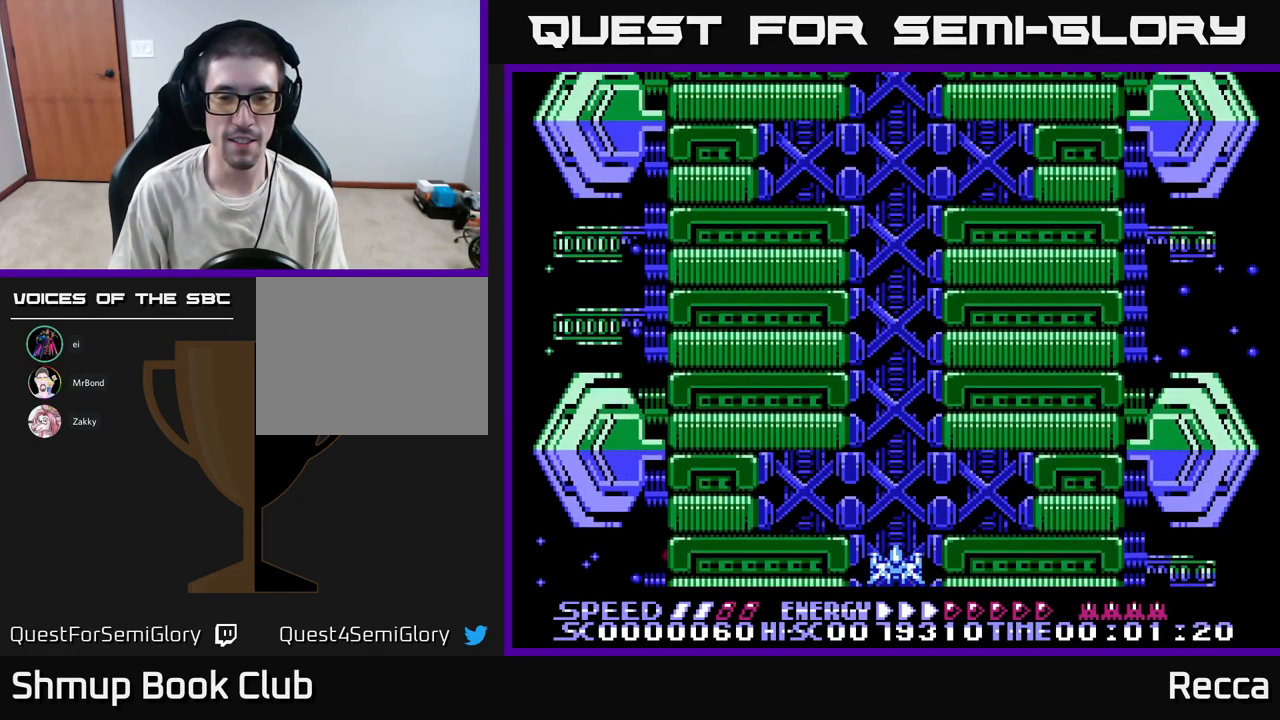
{"dt_ms": 500, "buttons": ["DPAD_UP"], "events": [[150, "A", "down"], [267, "A", "up"], [367, "A", "down"], [450, "DPAD_UP", "down"], [467, "A", "up"]]}
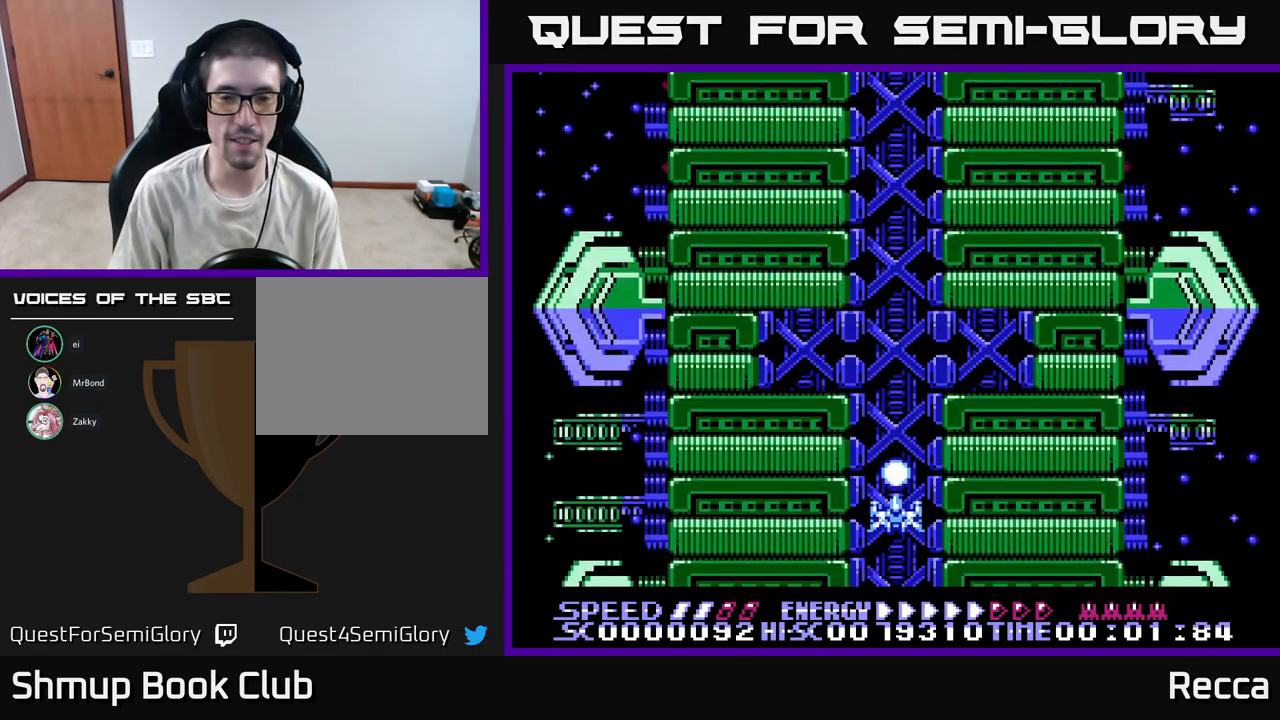
{"dt_ms": 500, "buttons": ["X", "DPAD_DOWN"], "events": [[67, "A", "down"], [150, "DPAD_UP", "up"], [217, "A", "up"], [367, "DPAD_DOWN", "down"], [417, "X", "down"]]}